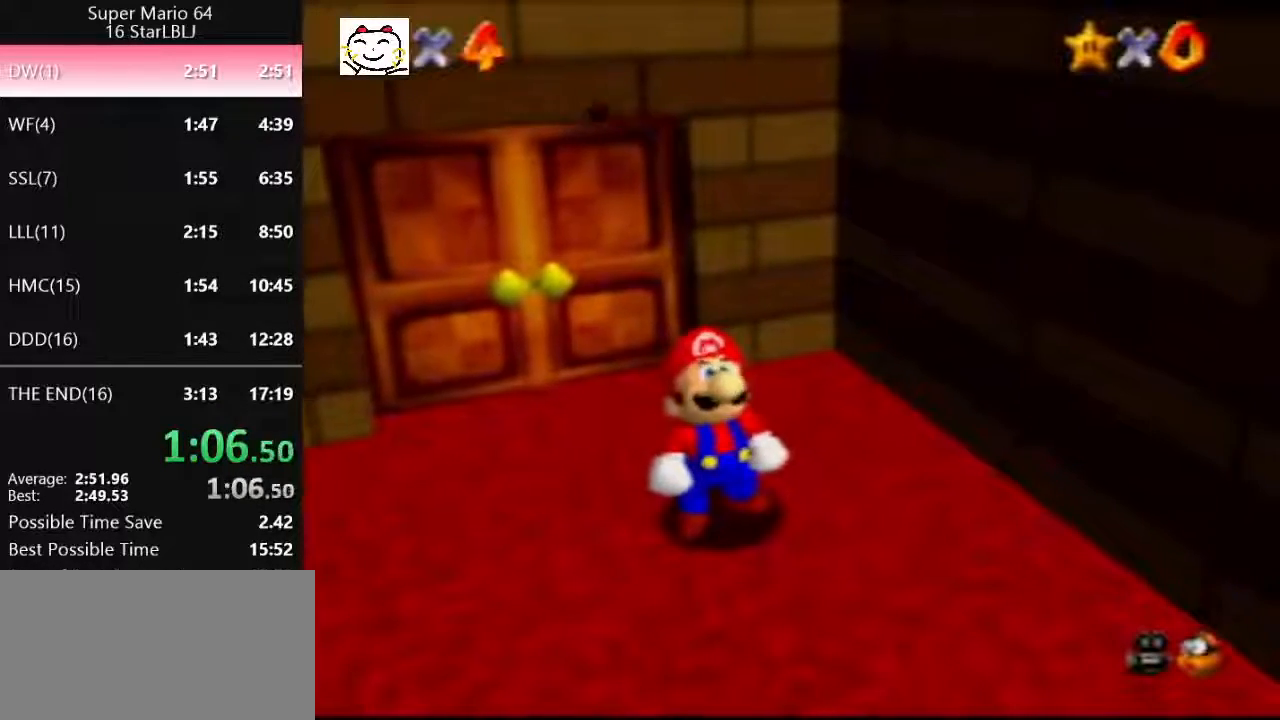
Gameplay with a controller (Nintendo layout); each line is a JSON object with the inputs held at the frame after it. "events" lists button and stick changes between this image and that frame as [ms after this image, input, new state], when the widget could be followed in between. Not read: L1 L3 R3.
{"buttons": [], "left_stick": "down-right", "events": []}
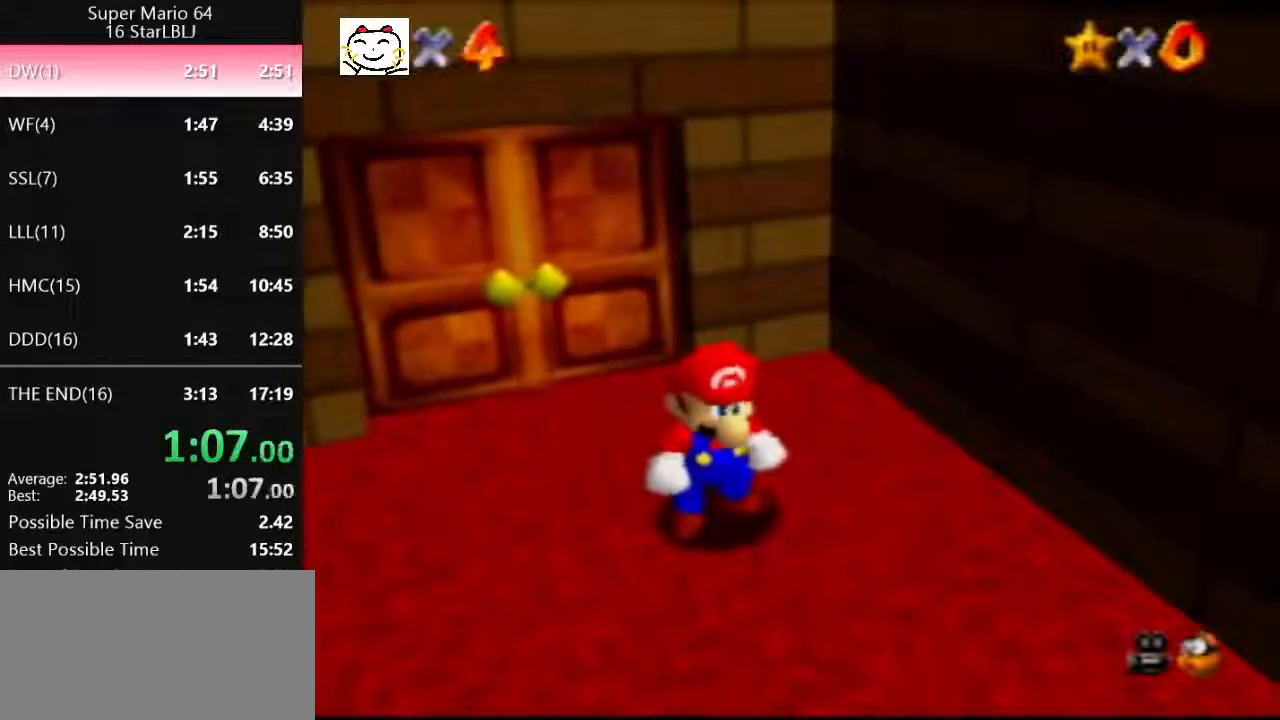
{"buttons": ["A", "Z"], "left_stick": "down-right", "events": [[267, "Z", "down"], [333, "A", "down"]]}
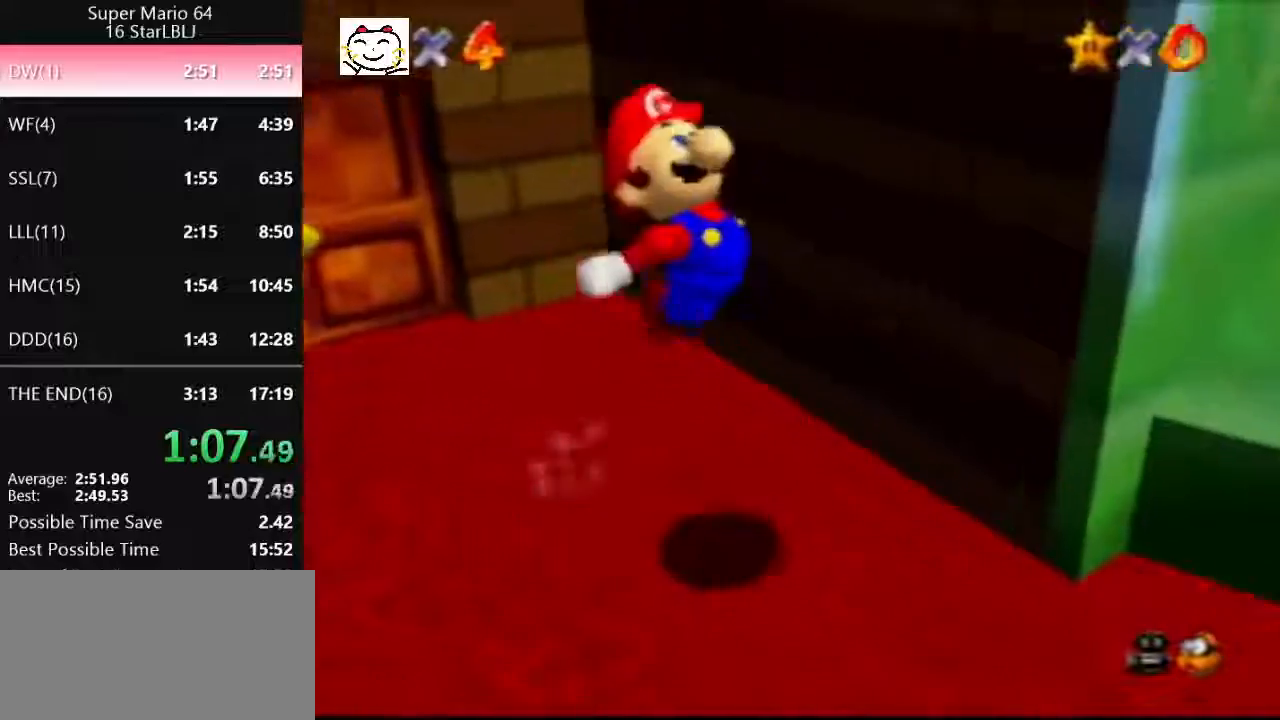
{"buttons": [], "left_stick": "up-right", "events": [[33, "A", "up"], [67, "left_stick", "right"], [267, "left_stick", "up-right"], [367, "Z", "up"]]}
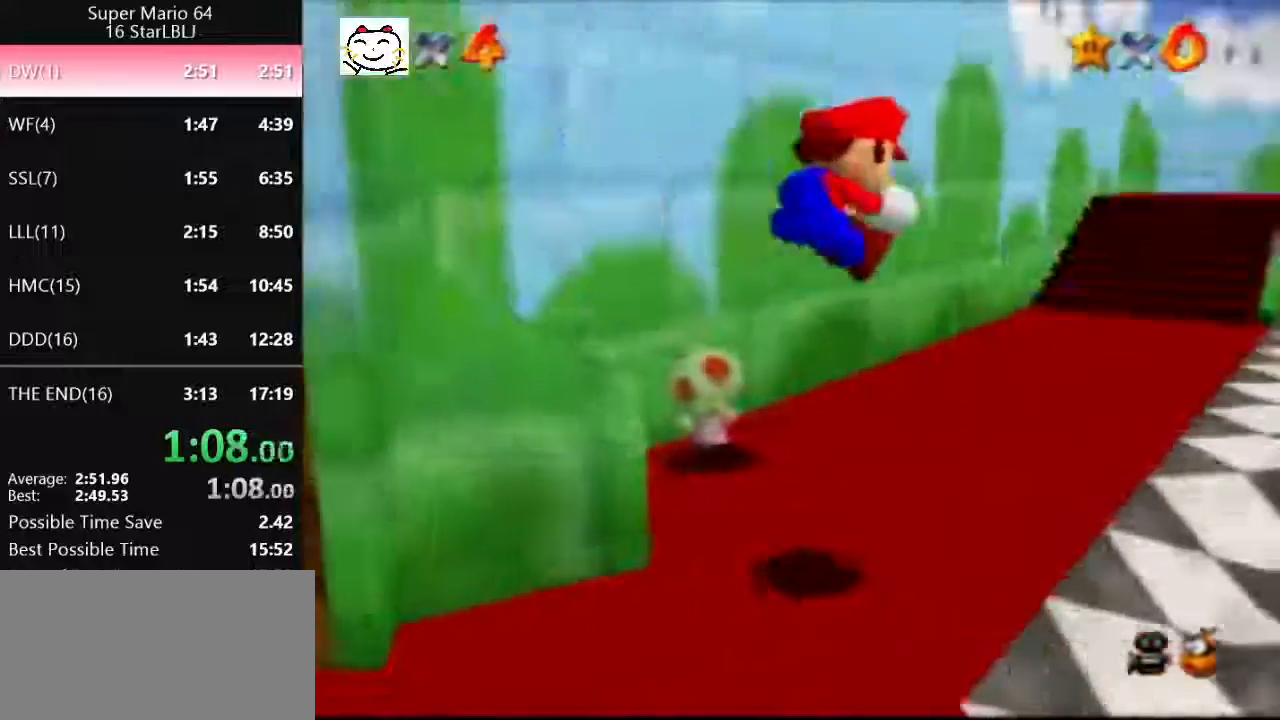
{"buttons": [], "left_stick": "up-right", "events": []}
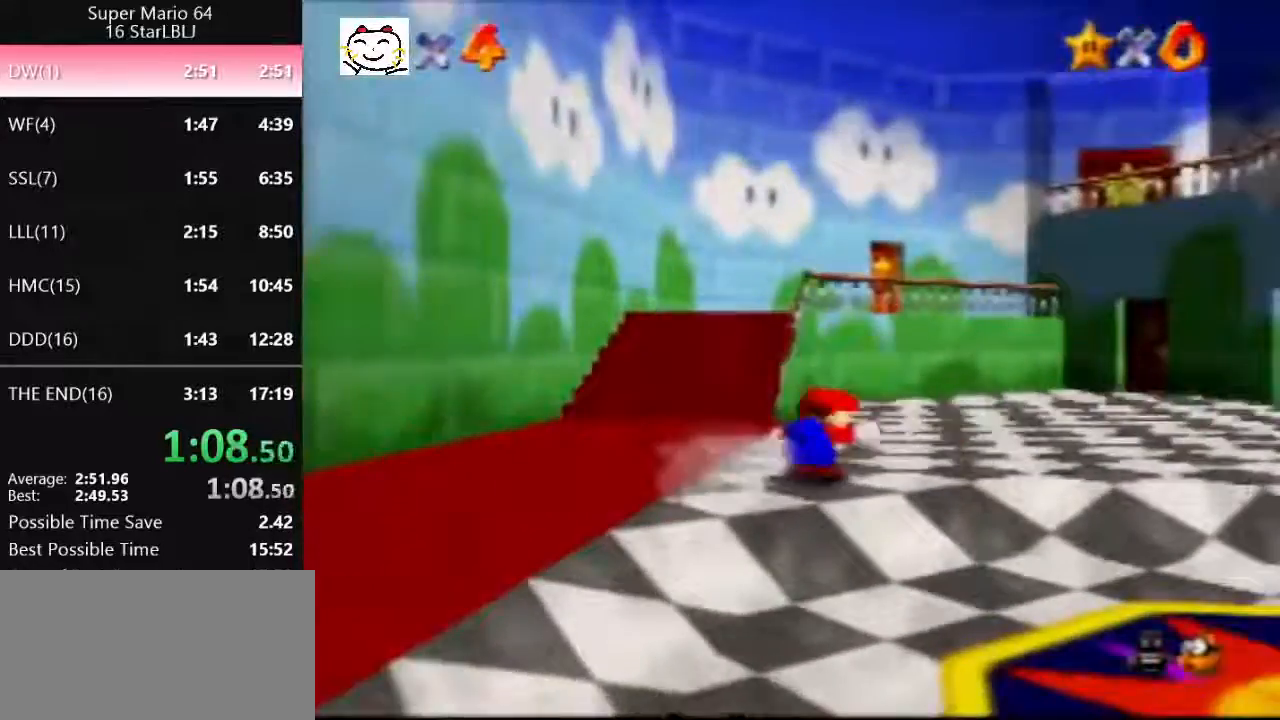
{"buttons": ["A", "B"], "left_stick": "up-right", "events": [[67, "B", "down"], [200, "B", "up"], [433, "A", "down"], [433, "B", "down"]]}
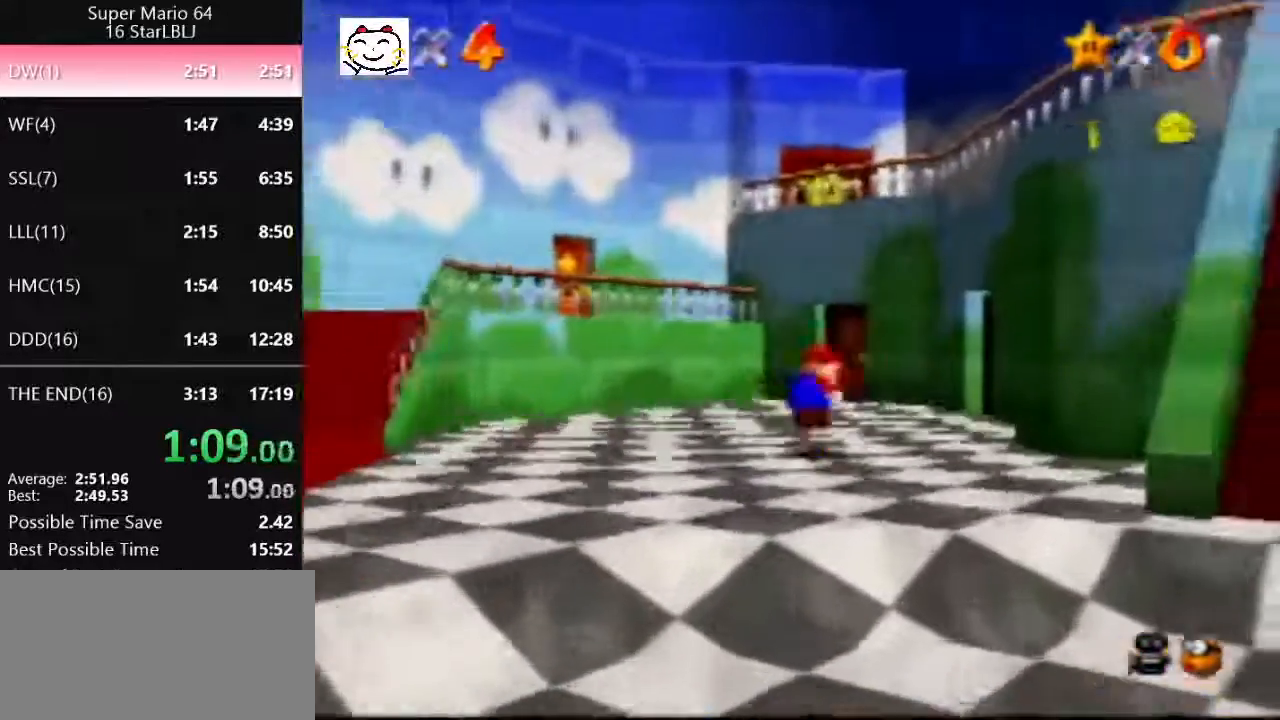
{"buttons": [], "left_stick": "up-right", "events": [[33, "B", "up"], [67, "A", "up"]]}
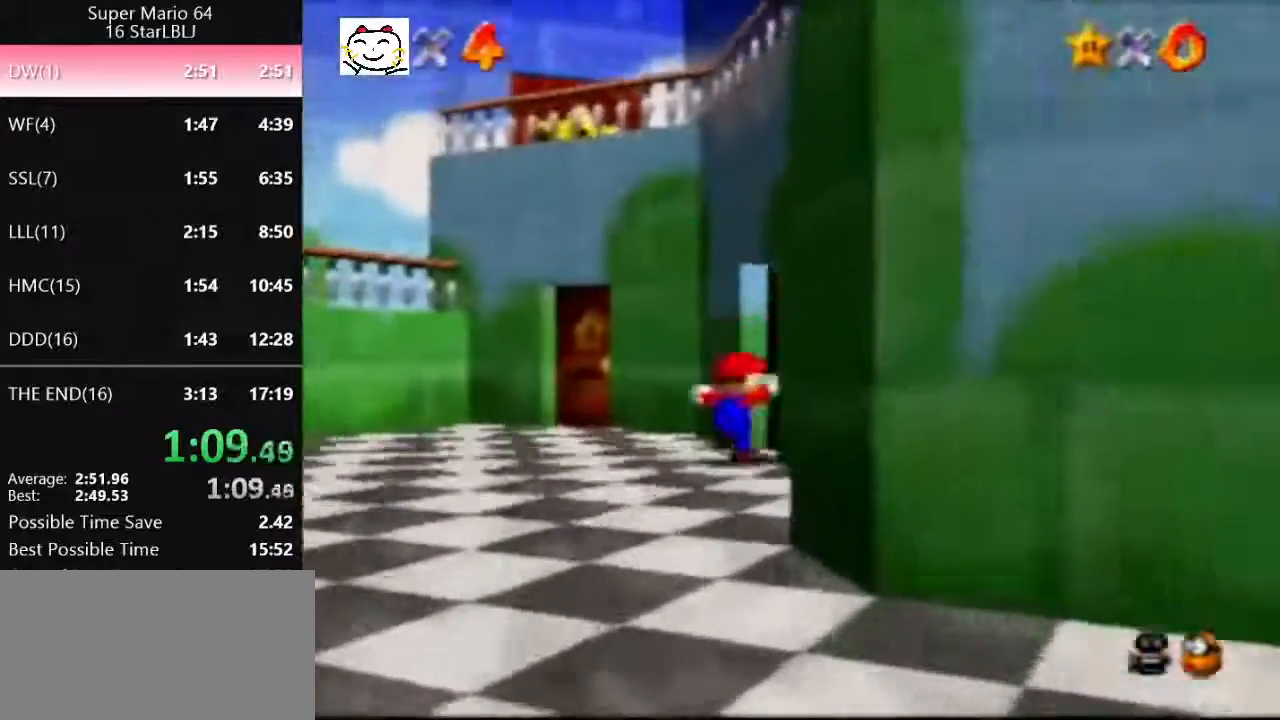
{"buttons": [], "left_stick": "up-right", "events": [[267, "left_stick", "center"], [467, "left_stick", "up-right"]]}
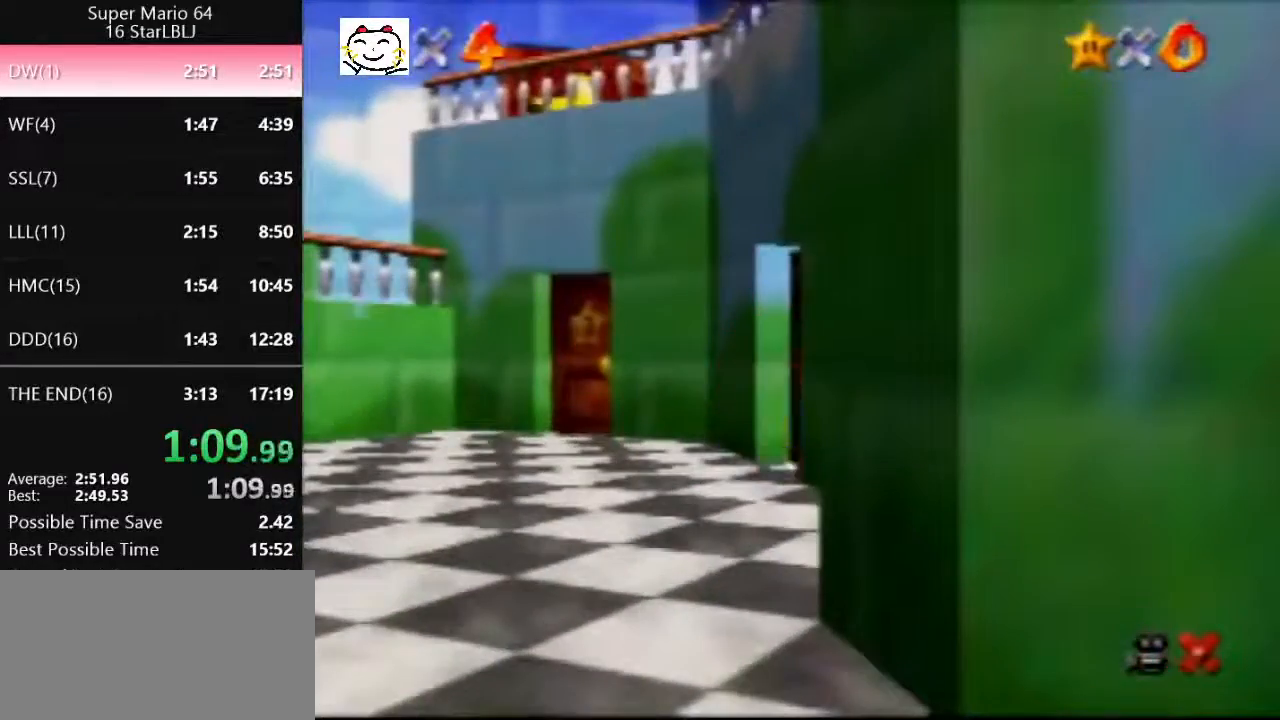
{"buttons": [], "left_stick": "up-right", "events": []}
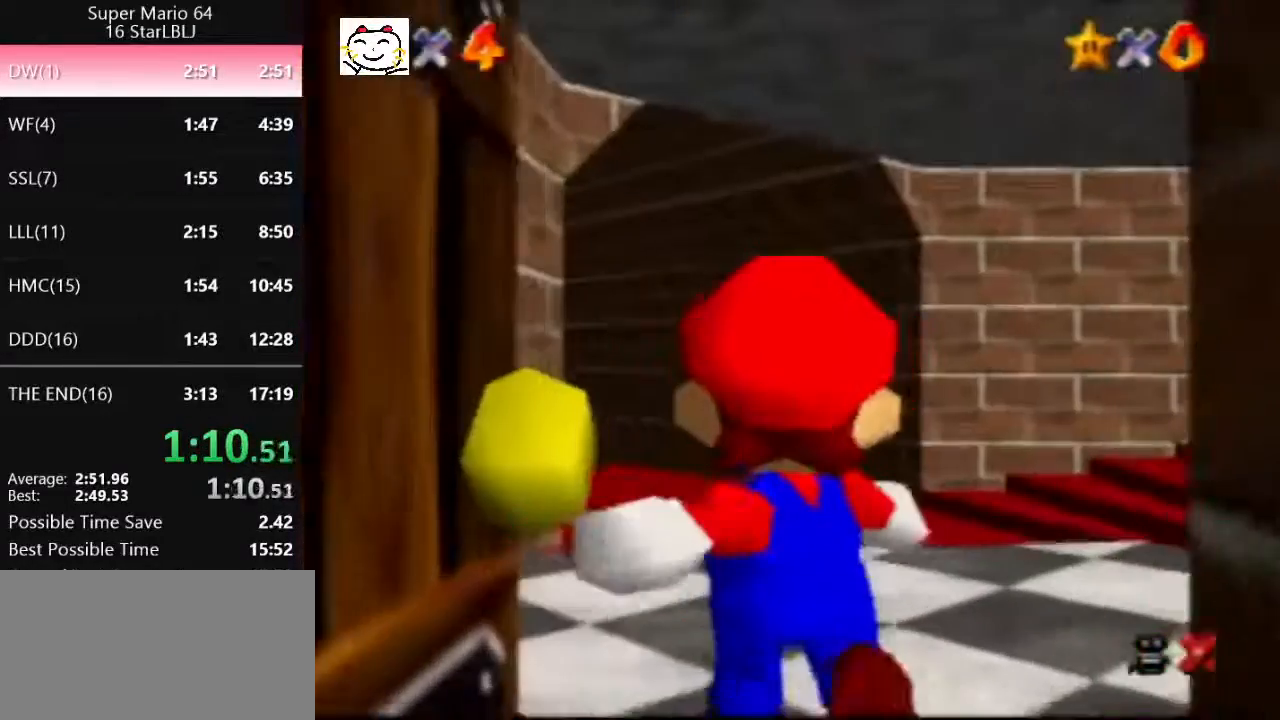
{"buttons": [], "left_stick": "up-right", "events": []}
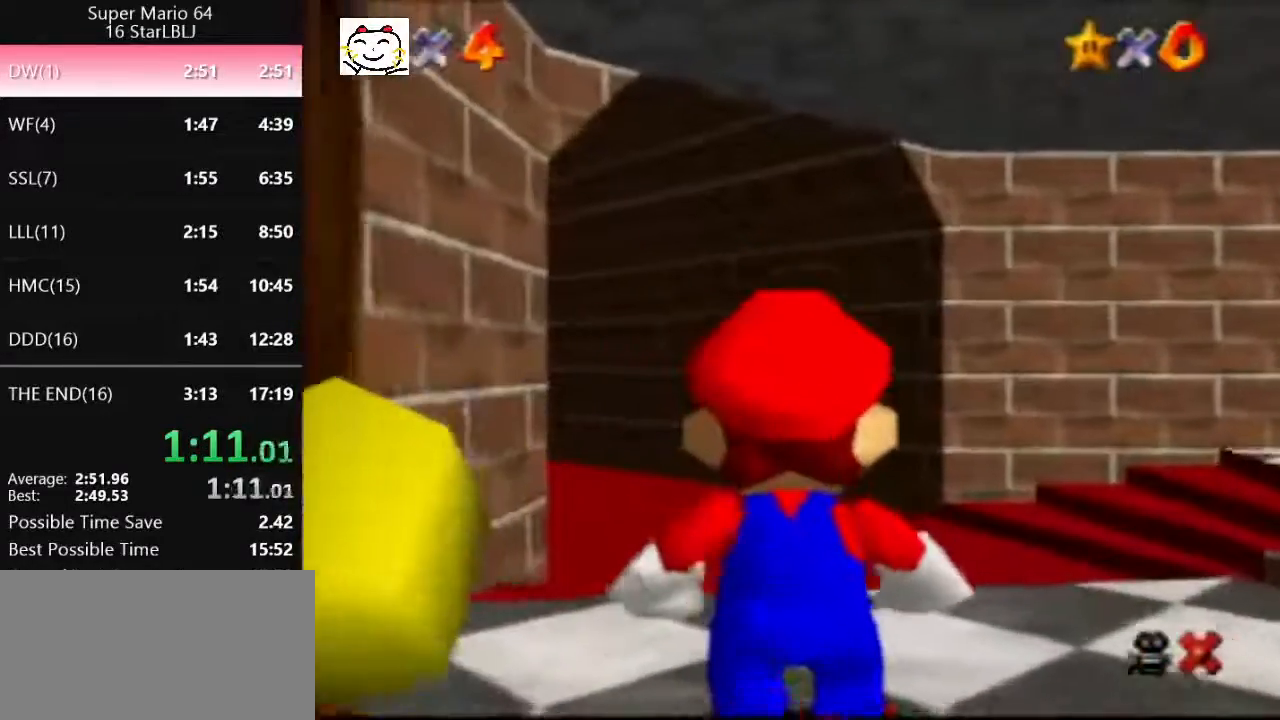
{"buttons": [], "left_stick": "up-right", "events": []}
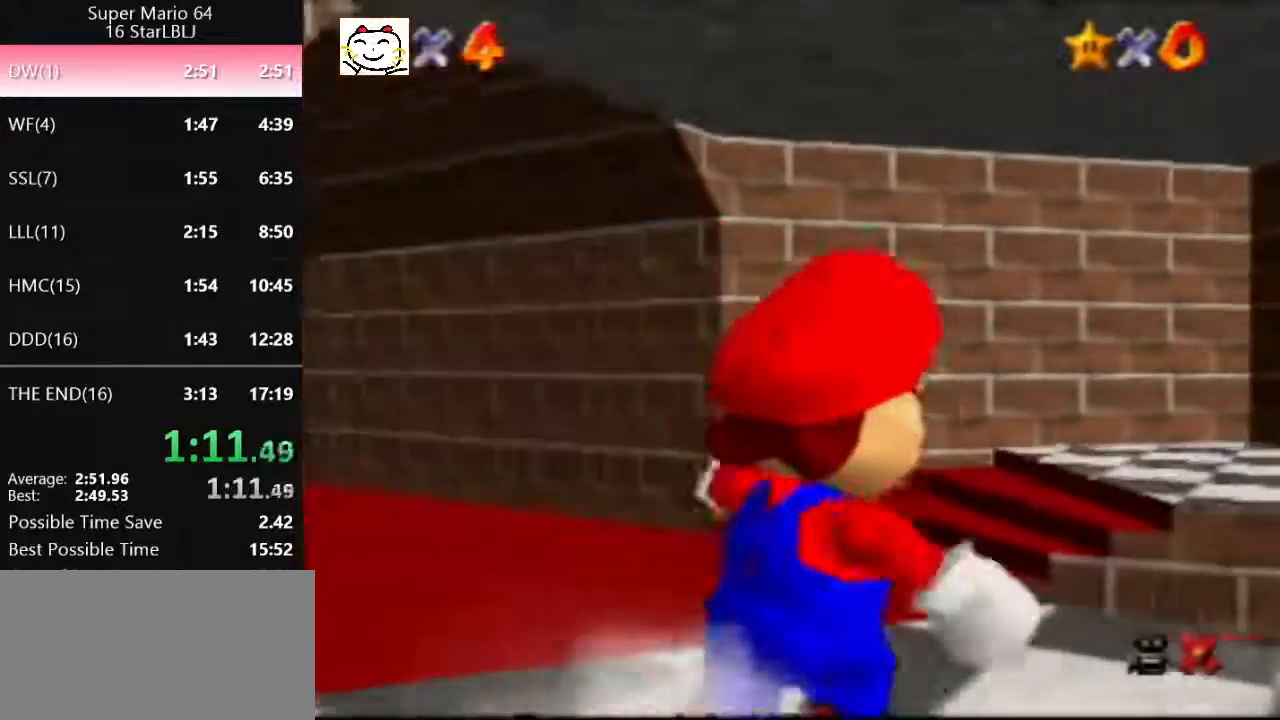
{"buttons": [], "left_stick": "up-right", "events": []}
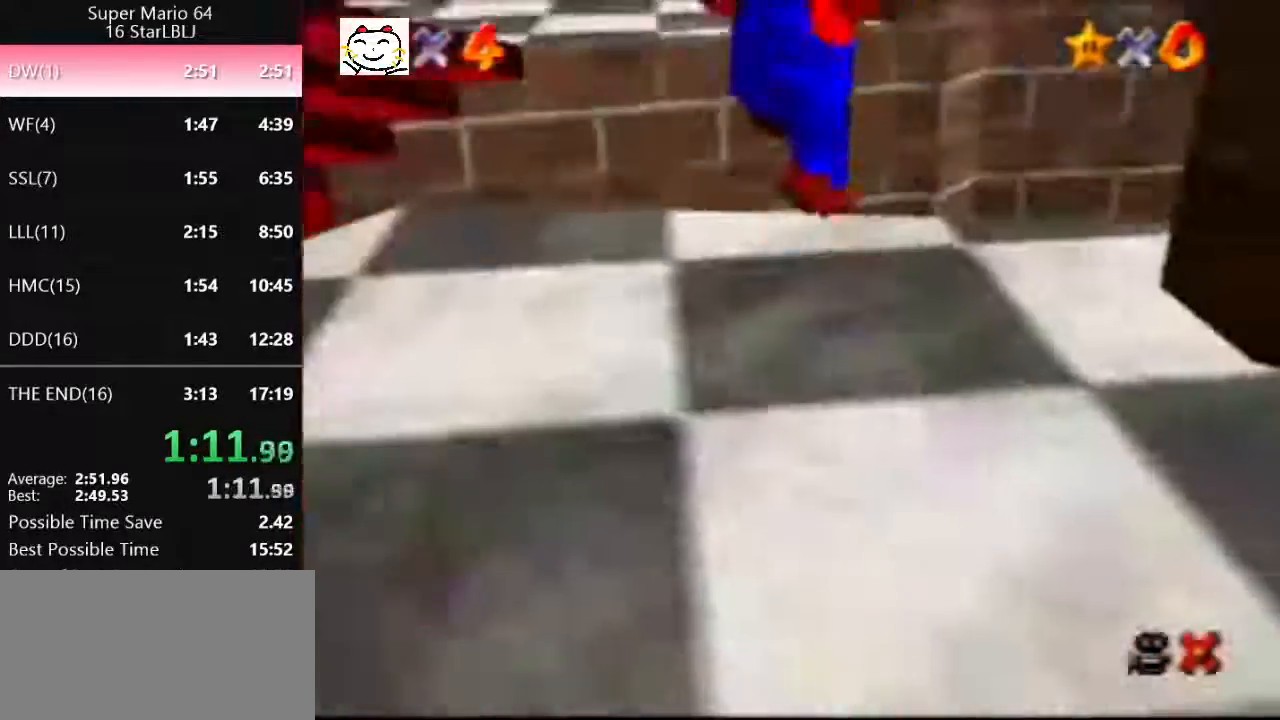
{"buttons": [], "left_stick": "up-left", "events": [[267, "left_stick", "up-left"]]}
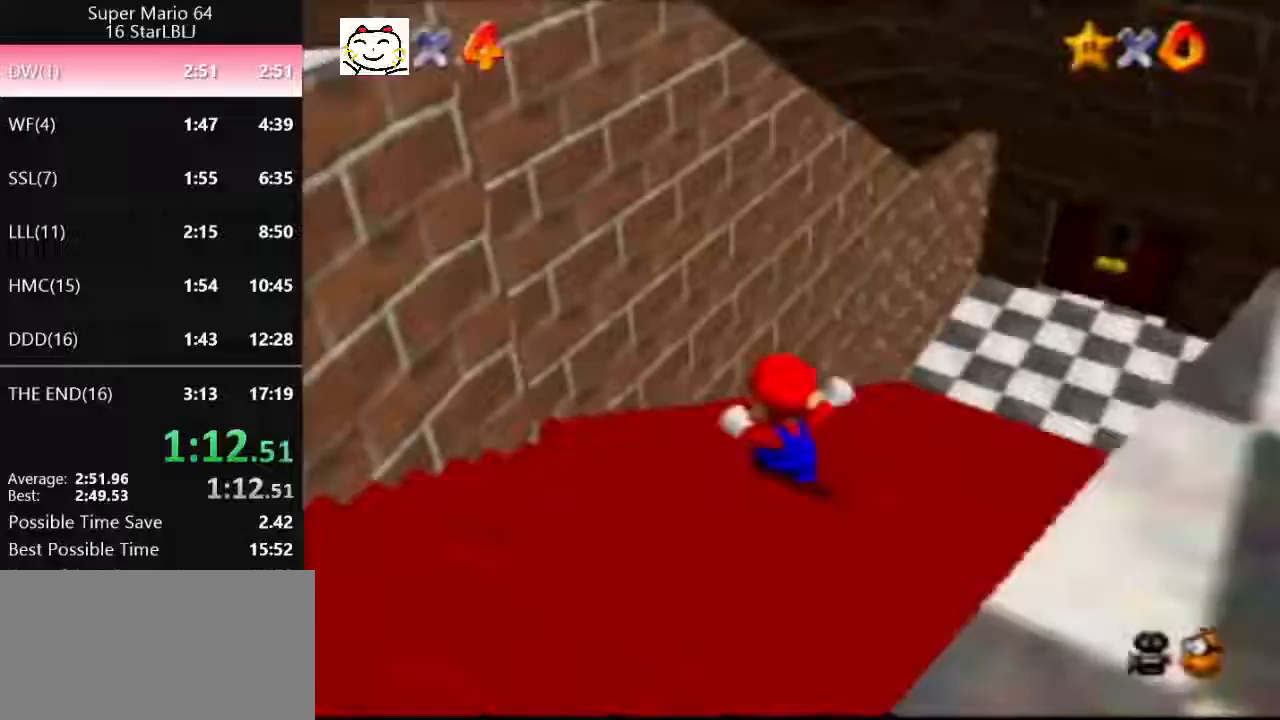
{"buttons": ["A"], "left_stick": "up", "events": [[100, "A", "down"], [300, "A", "up"], [333, "left_stick", "center"], [400, "A", "down"], [400, "left_stick", "up"]]}
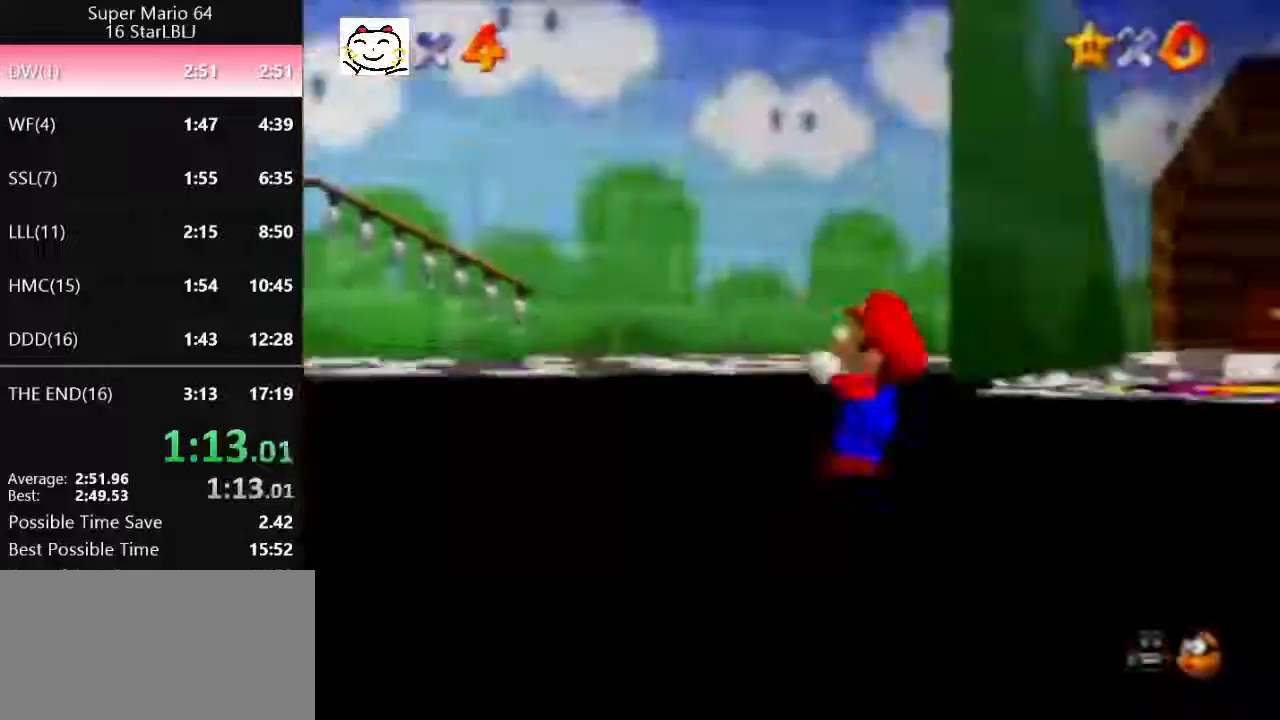
{"buttons": [], "left_stick": "up-right", "events": [[33, "A", "up"], [133, "left_stick", "up-right"]]}
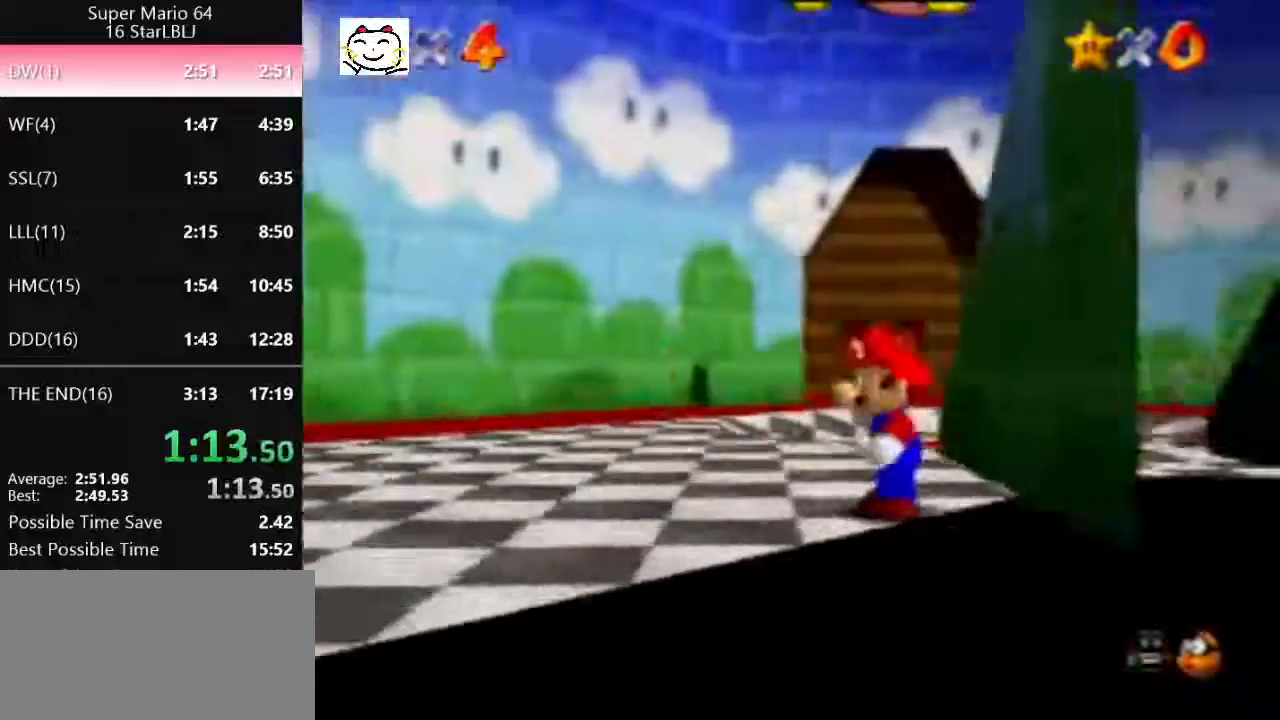
{"buttons": [], "left_stick": "down-left", "events": [[100, "left_stick", "down-right"], [233, "left_stick", "down-left"]]}
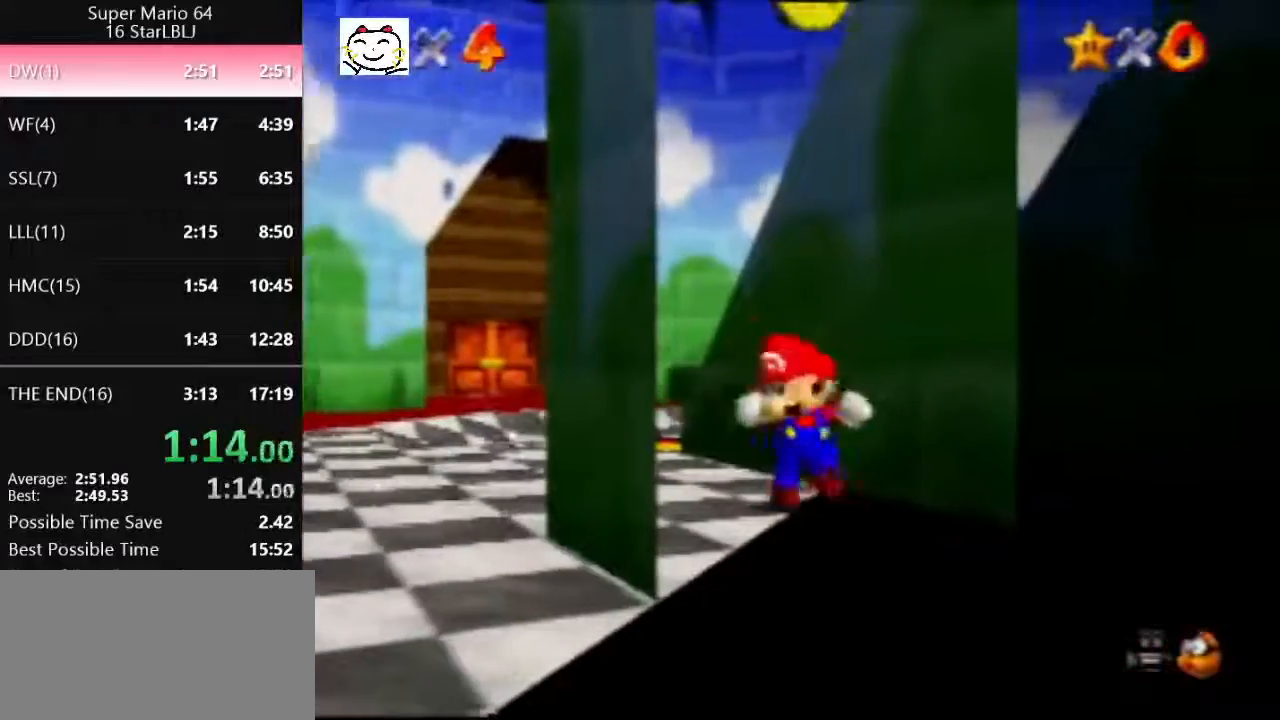
{"buttons": ["Z", "C_RIGHT"], "left_stick": "up-right", "events": [[233, "Z", "down"], [267, "A", "down"], [267, "left_stick", "up-right"], [333, "A", "up"], [467, "C_RIGHT", "down"]]}
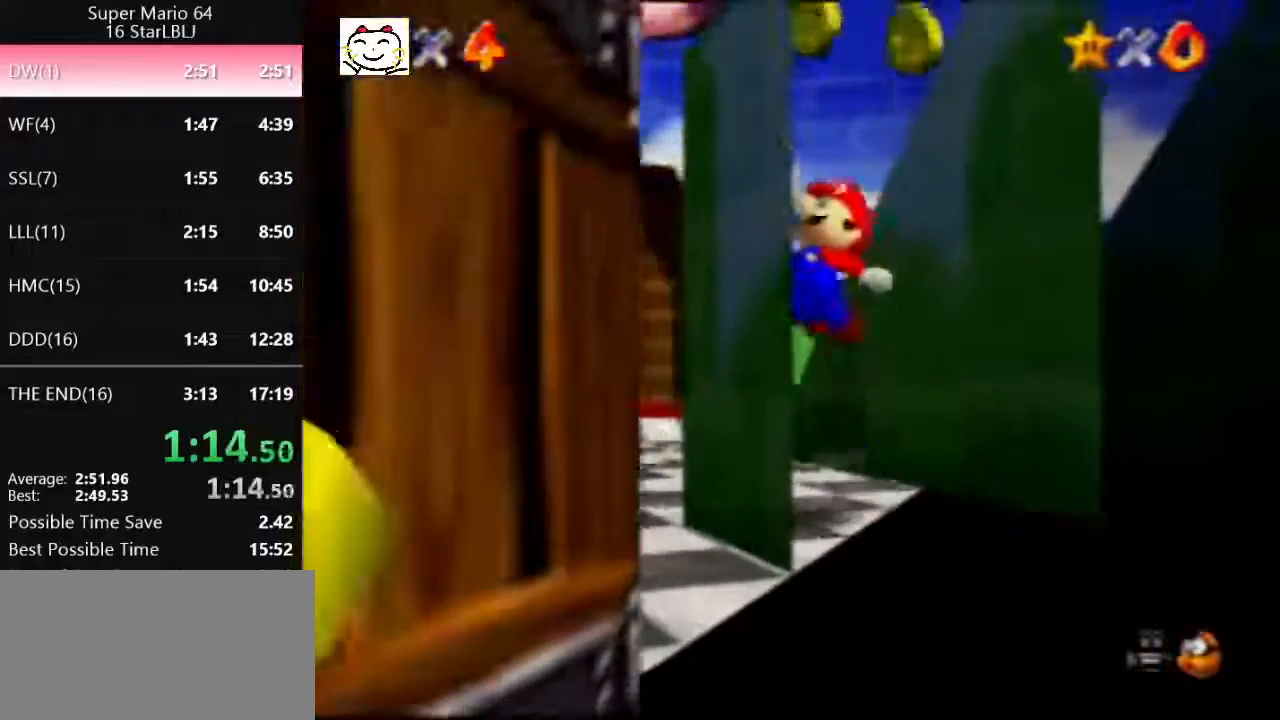
{"buttons": ["Z"], "left_stick": "up-right", "events": [[33, "C_RIGHT", "up"], [133, "C_RIGHT", "down"], [200, "C_RIGHT", "up"], [267, "C_RIGHT", "down"], [333, "C_RIGHT", "up"], [400, "C_RIGHT", "down"], [467, "C_RIGHT", "up"]]}
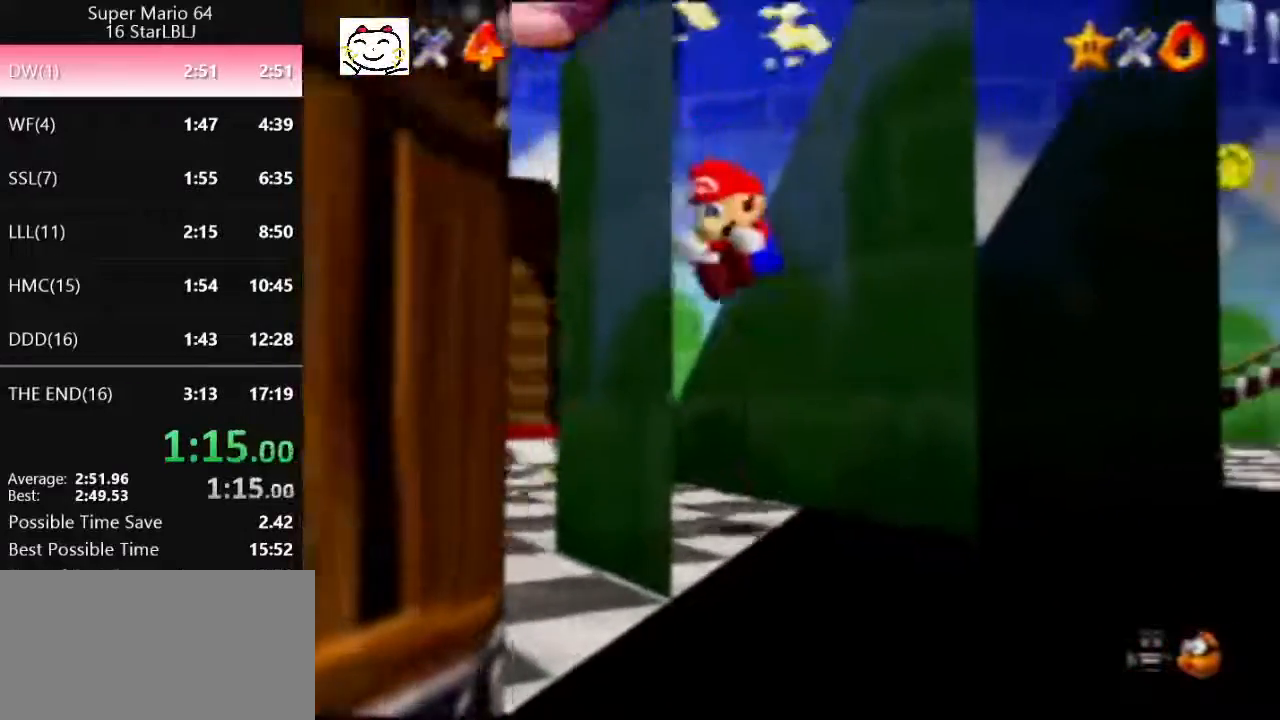
{"buttons": ["Z"], "left_stick": "right", "events": [[33, "C_RIGHT", "down"], [100, "C_RIGHT", "up"], [133, "left_stick", "right"], [267, "A", "down"], [300, "A", "up"], [367, "A", "down"], [400, "A", "up"], [433, "A", "down"], [500, "A", "up"]]}
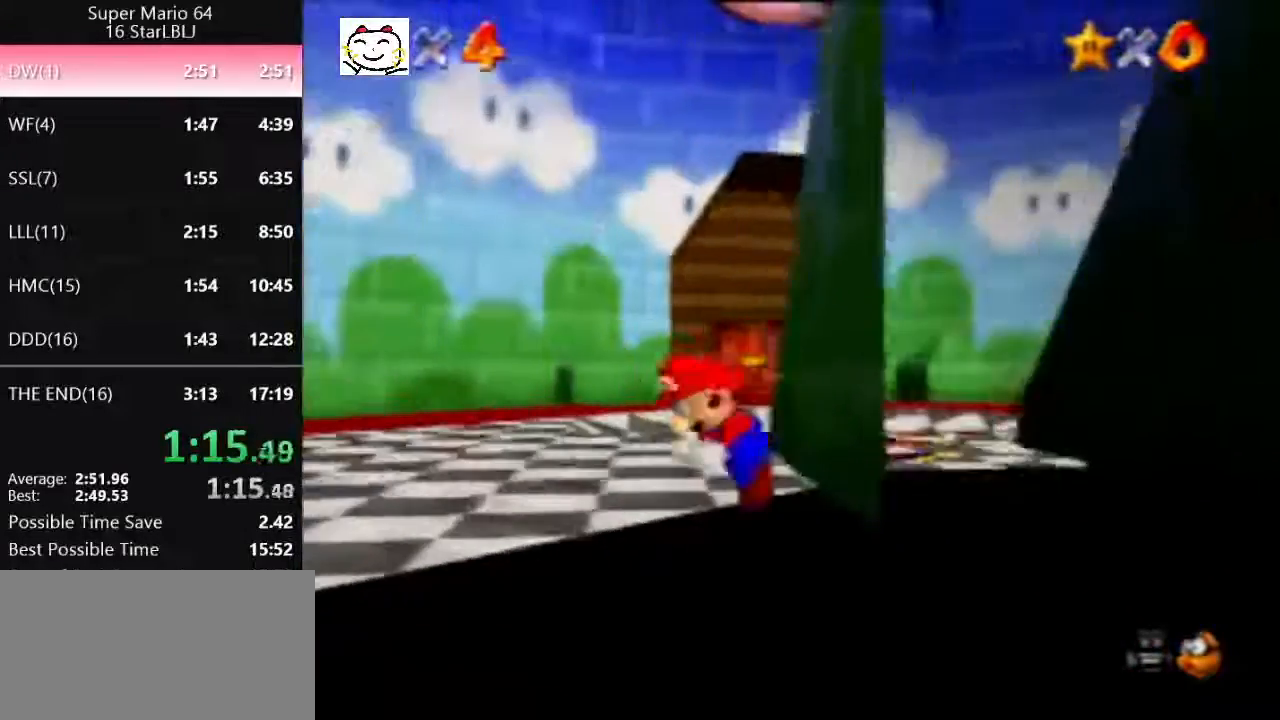
{"buttons": ["A", "Z"], "left_stick": "right", "events": [[33, "A", "down"], [100, "A", "up"], [167, "A", "down"], [233, "A", "up"], [267, "A", "down"], [367, "A", "up"], [400, "A", "down"], [467, "A", "up"], [500, "A", "down"]]}
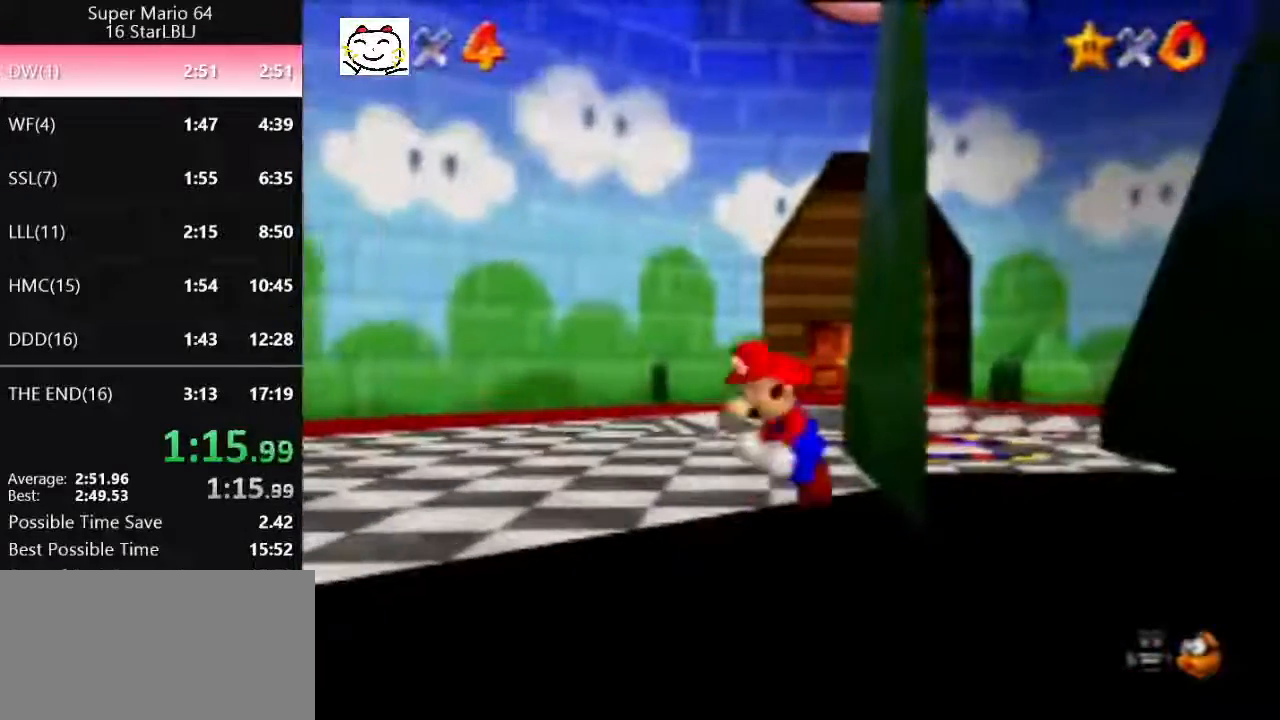
{"buttons": ["Z"], "left_stick": "right", "events": [[67, "A", "up"], [100, "A", "down"], [167, "A", "up"], [200, "A", "down"], [267, "A", "up"], [333, "A", "down"], [367, "A", "up"], [433, "A", "down"], [467, "A", "up"]]}
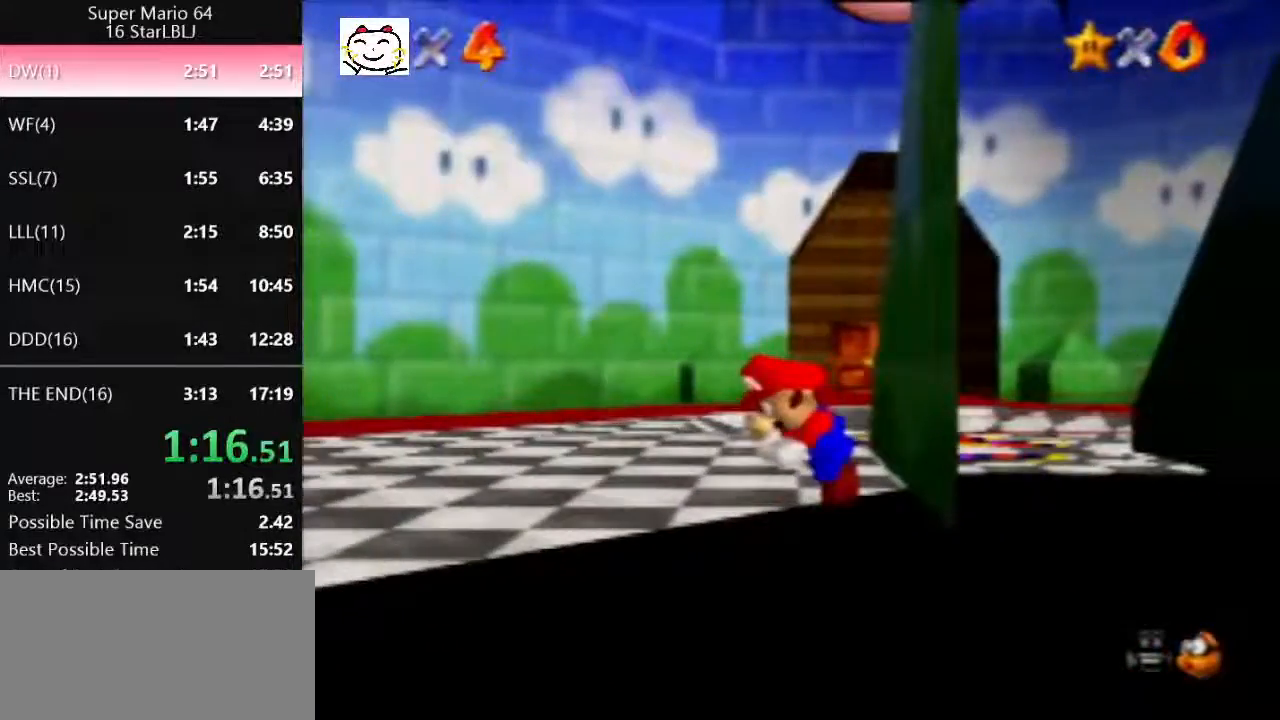
{"buttons": [], "left_stick": "down", "events": [[33, "A", "down"], [100, "A", "up"], [133, "A", "down"], [167, "A", "up"], [200, "A", "down"], [367, "A", "up"], [367, "Z", "up"], [367, "left_stick", "down-right"], [467, "left_stick", "down"]]}
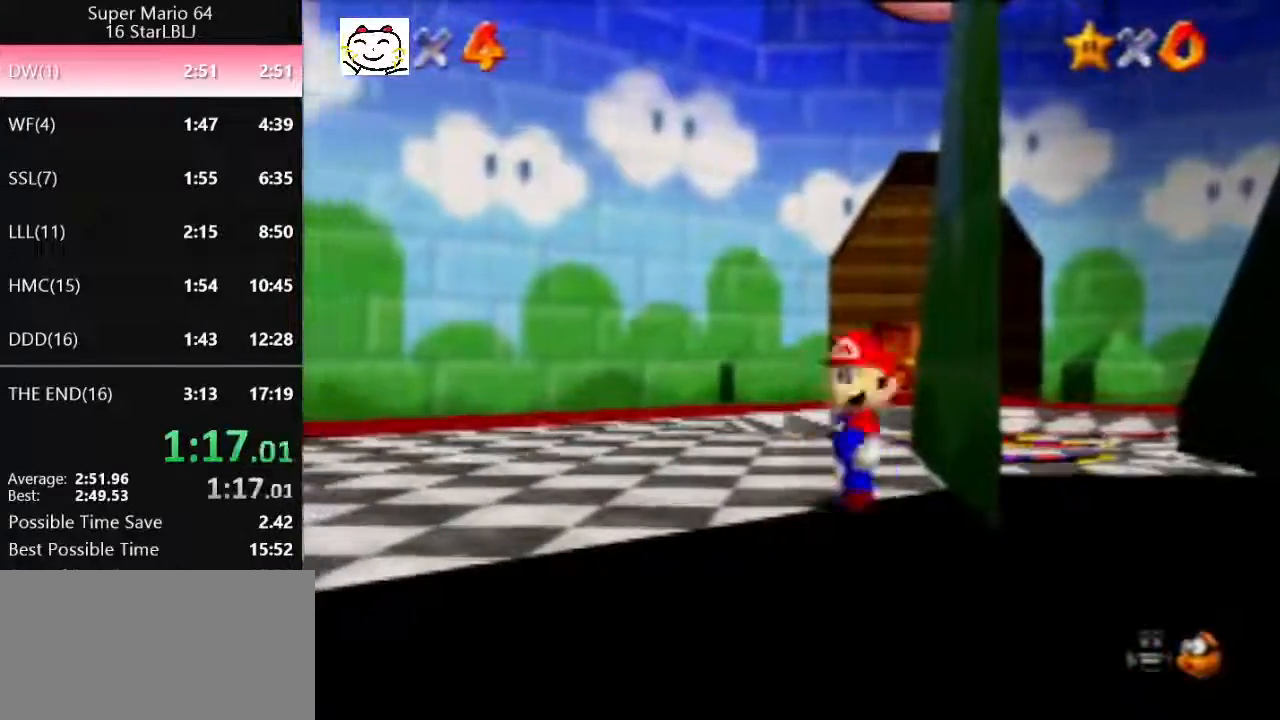
{"buttons": [], "left_stick": "right", "events": [[167, "C_RIGHT", "down"], [233, "C_RIGHT", "up"], [267, "C_RIGHT", "down"], [333, "left_stick", "down-right"], [367, "C_RIGHT", "up"], [400, "C_RIGHT", "down"], [467, "left_stick", "right"], [500, "C_RIGHT", "up"]]}
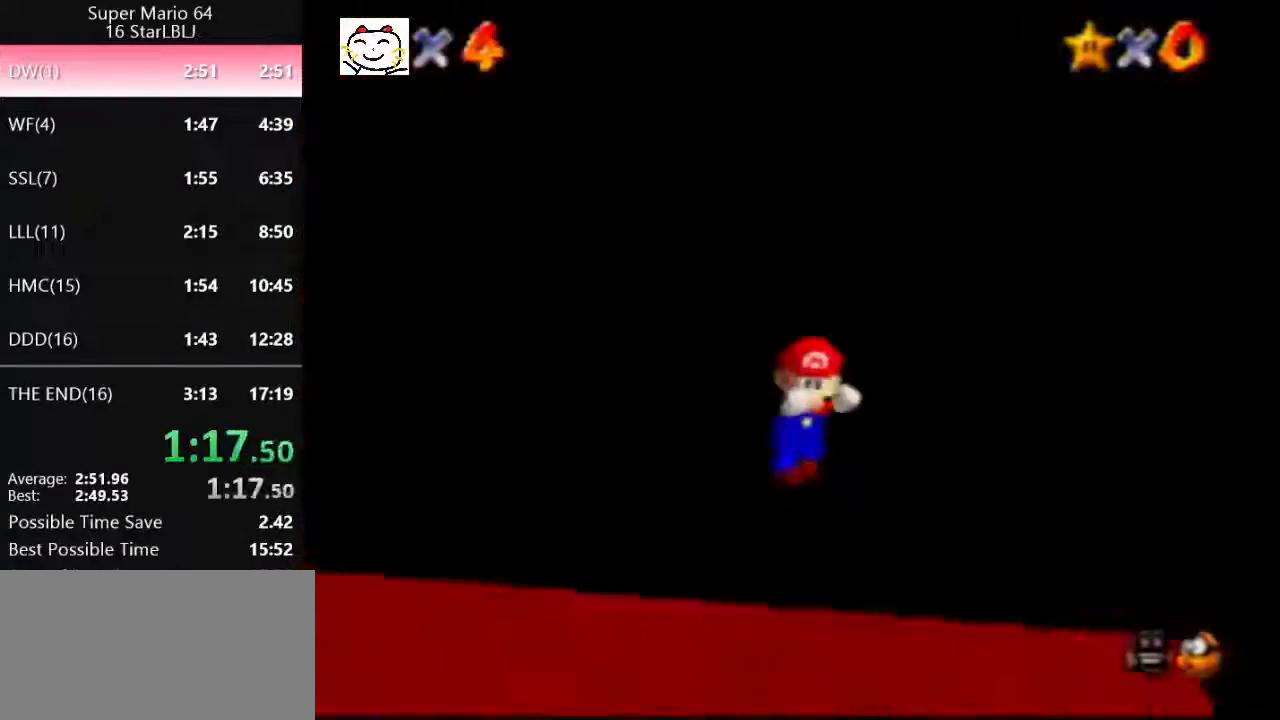
{"buttons": [], "left_stick": "down-right", "events": [[67, "C_RIGHT", "down"], [100, "left_stick", "down-right"], [133, "C_RIGHT", "up"], [200, "C_RIGHT", "down"], [200, "left_stick", "right"], [333, "C_RIGHT", "up"], [367, "C_RIGHT", "down"], [367, "left_stick", "down-right"], [433, "C_RIGHT", "up"]]}
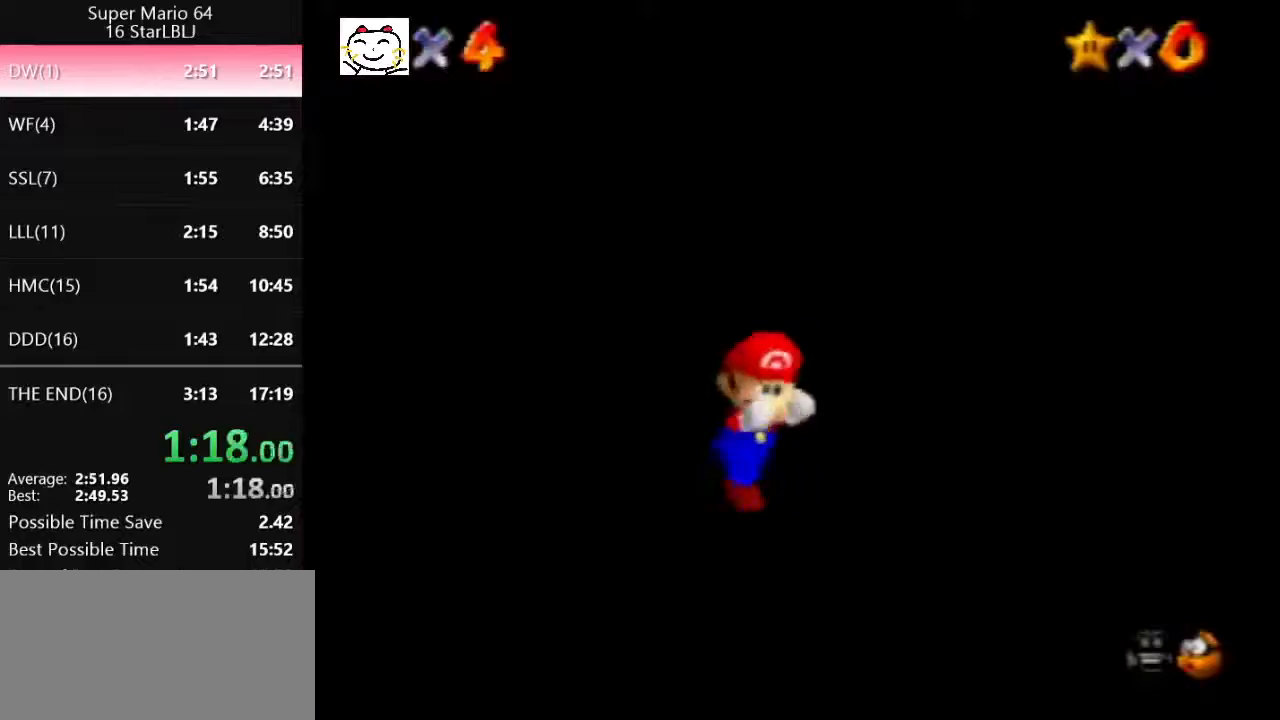
{"buttons": ["C_RIGHT"], "left_stick": "down", "events": [[33, "C_RIGHT", "down"], [100, "C_RIGHT", "up"], [133, "left_stick", "down"], [200, "C_RIGHT", "down"], [300, "C_RIGHT", "up"], [367, "C_RIGHT", "down"], [433, "C_RIGHT", "up"], [500, "C_RIGHT", "down"]]}
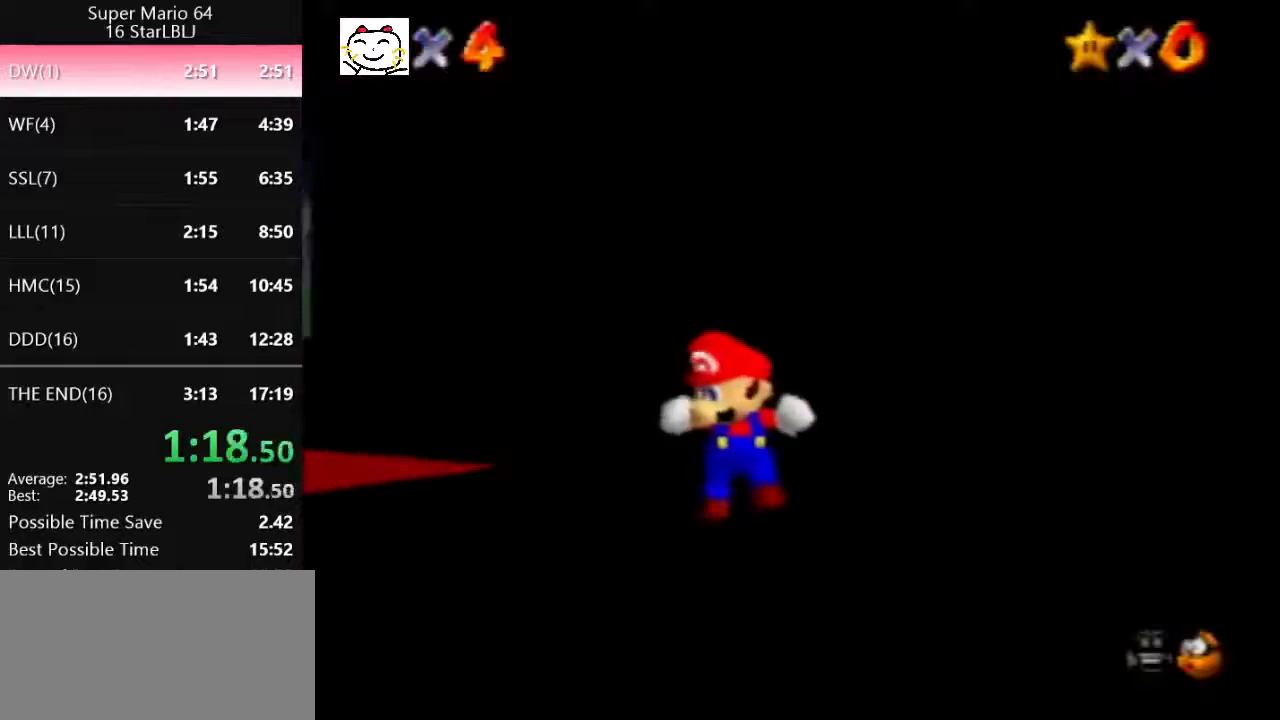
{"buttons": [], "left_stick": "down", "events": [[67, "C_RIGHT", "up"], [133, "C_RIGHT", "down"], [233, "C_RIGHT", "up"], [300, "C_RIGHT", "down"], [367, "C_RIGHT", "up"], [433, "C_RIGHT", "down"], [500, "C_RIGHT", "up"]]}
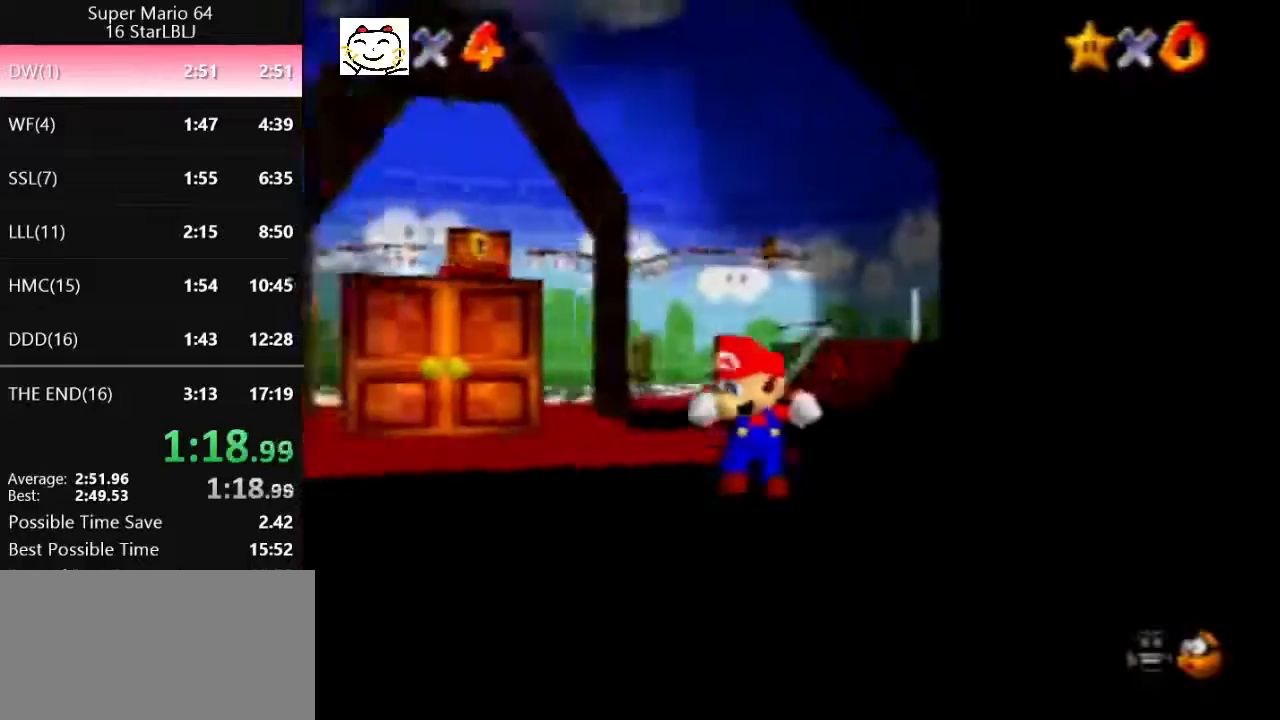
{"buttons": [], "left_stick": "down", "events": [[33, "C_RIGHT", "down"], [100, "C_RIGHT", "up"]]}
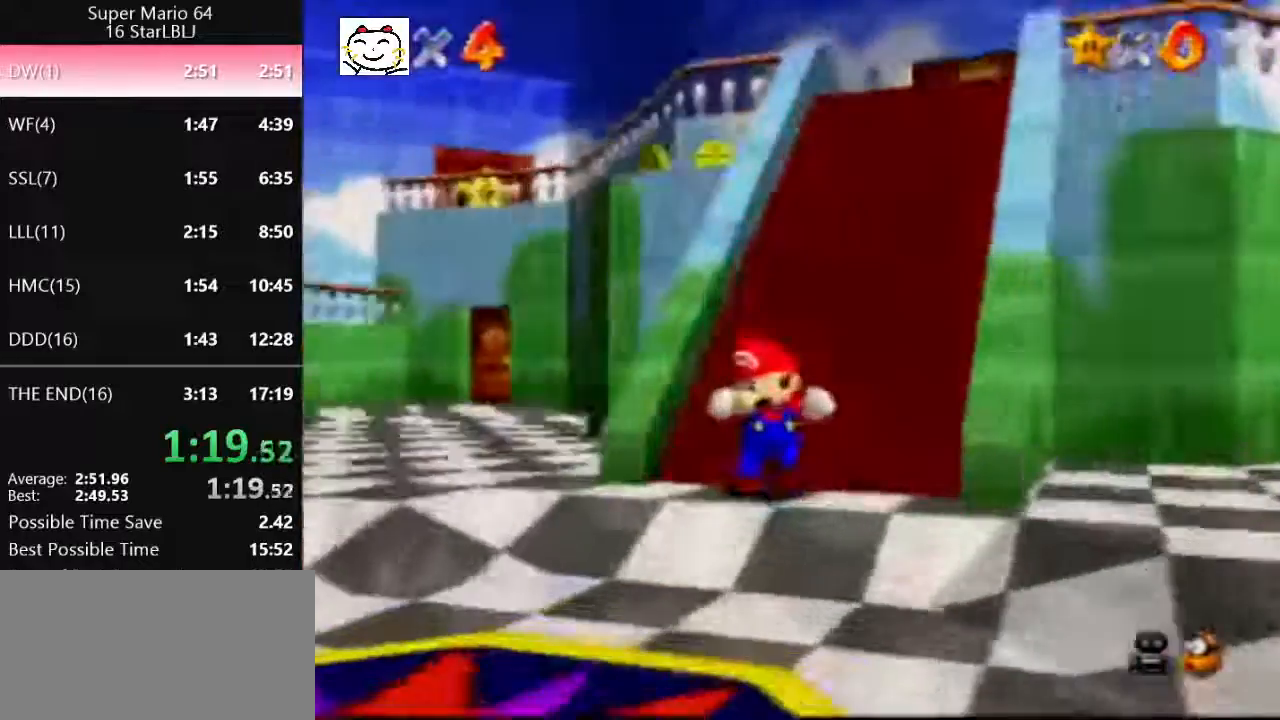
{"buttons": [], "left_stick": "down", "events": [[100, "A", "down"], [233, "A", "up"]]}
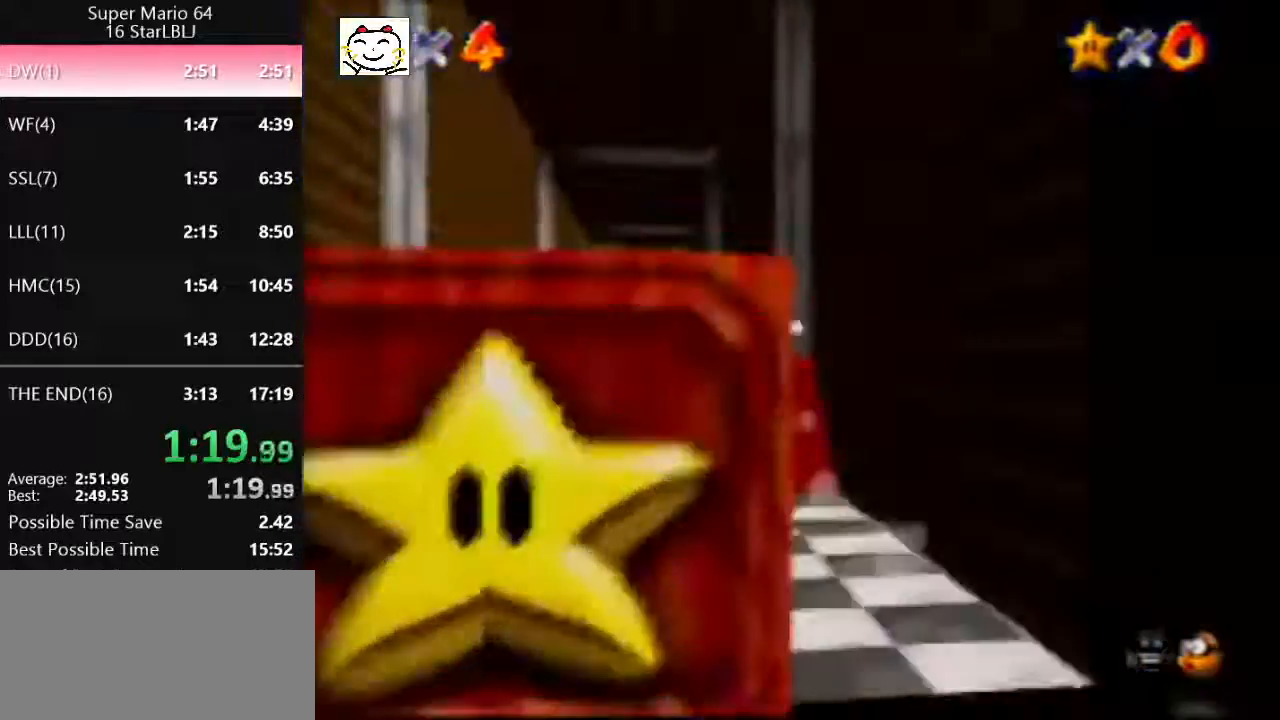
{"buttons": ["R1"], "left_stick": "center", "events": [[200, "A", "down"], [300, "A", "up"], [400, "R1", "down"], [400, "left_stick", "center"]]}
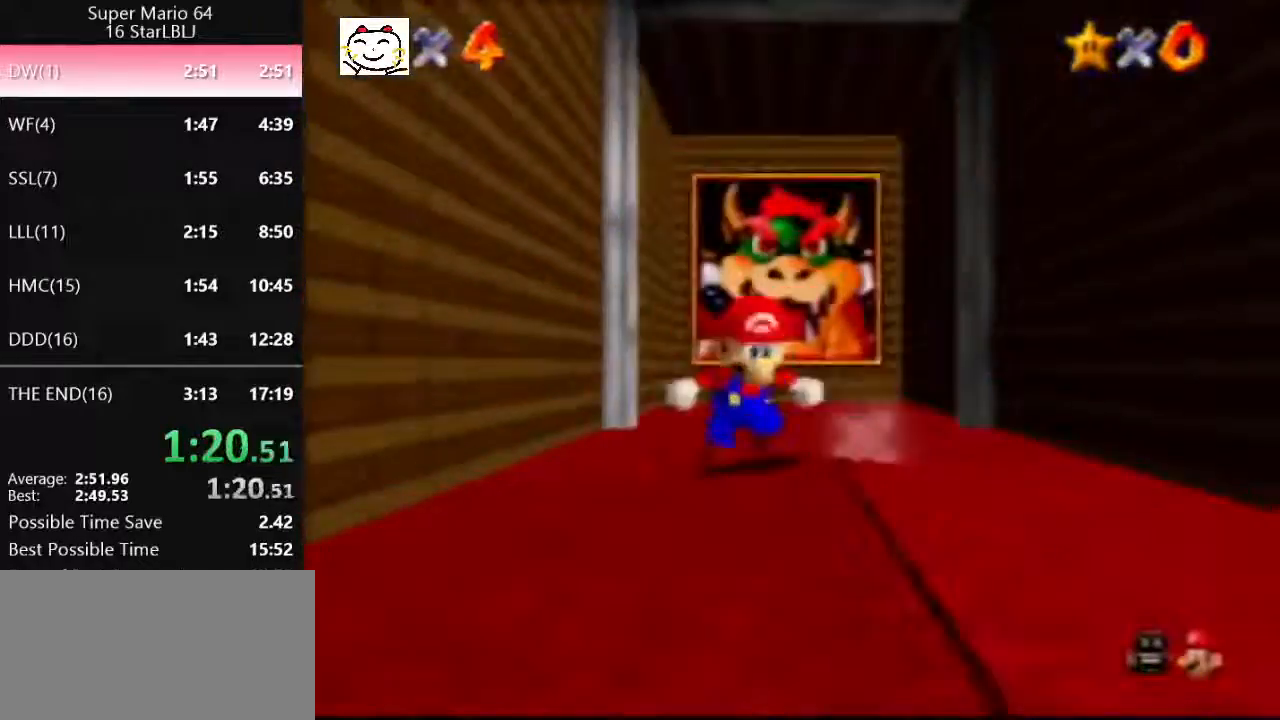
{"buttons": [], "left_stick": "up-right", "events": [[133, "R1", "up"], [433, "left_stick", "up-right"]]}
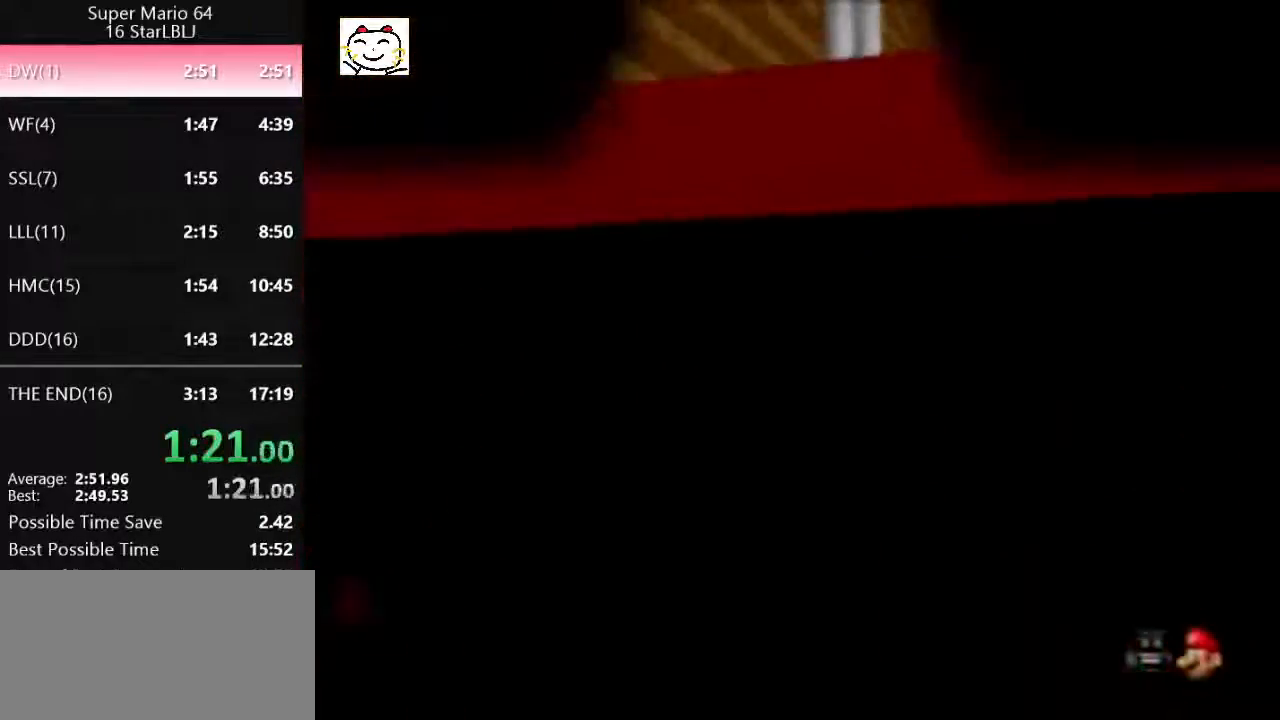
{"buttons": [], "left_stick": "up-right", "events": []}